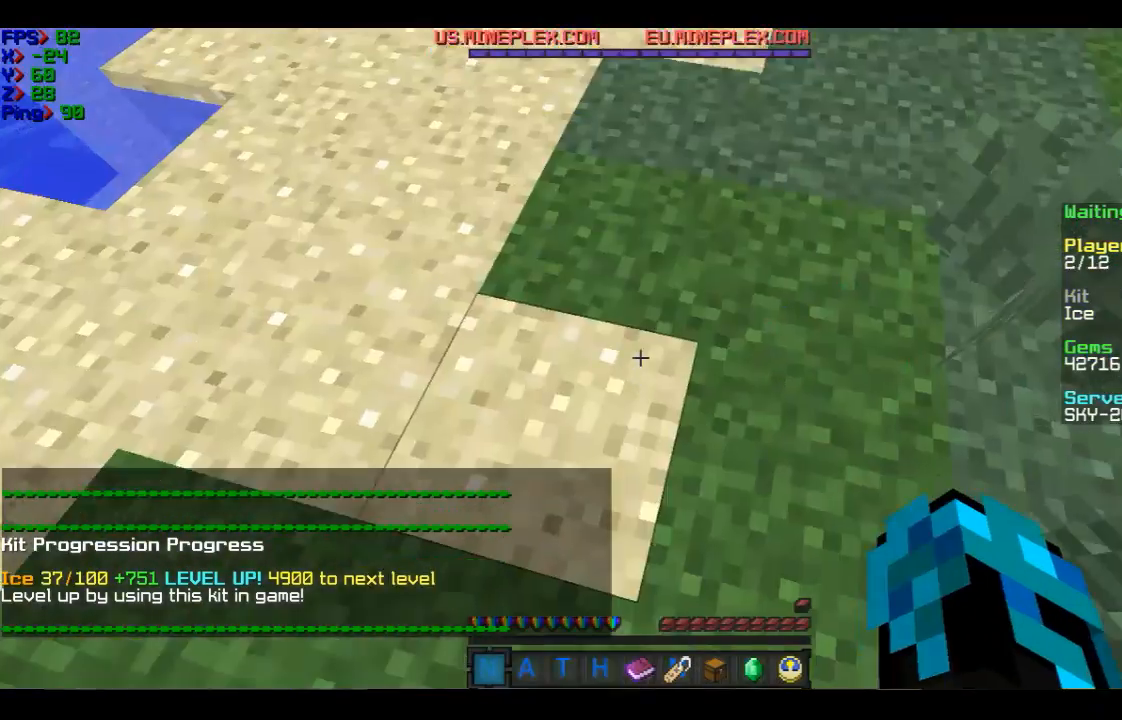
Gameplay with keyboard and mouse; each line is a JSON object with the keys and mouse buttons held at the frame after it. "events" lists presses ("down") and releases ("up") of "a", "d", "s", "w", "mouse_left" and "mouse_right" between this image and that frame as [ms after this image, input, new state], when the widget could be followed in between. "mouse_left", "mouse_right" = the "left", "right" buttons of the "mouse" list. No other keys are recorded. Fast repeated clicks can show as one long hold. Mouse movement is not recorded.
{"keys": ["w"], "mouse": [], "events": [[133, "d", "down"], [433, "d", "up"]]}
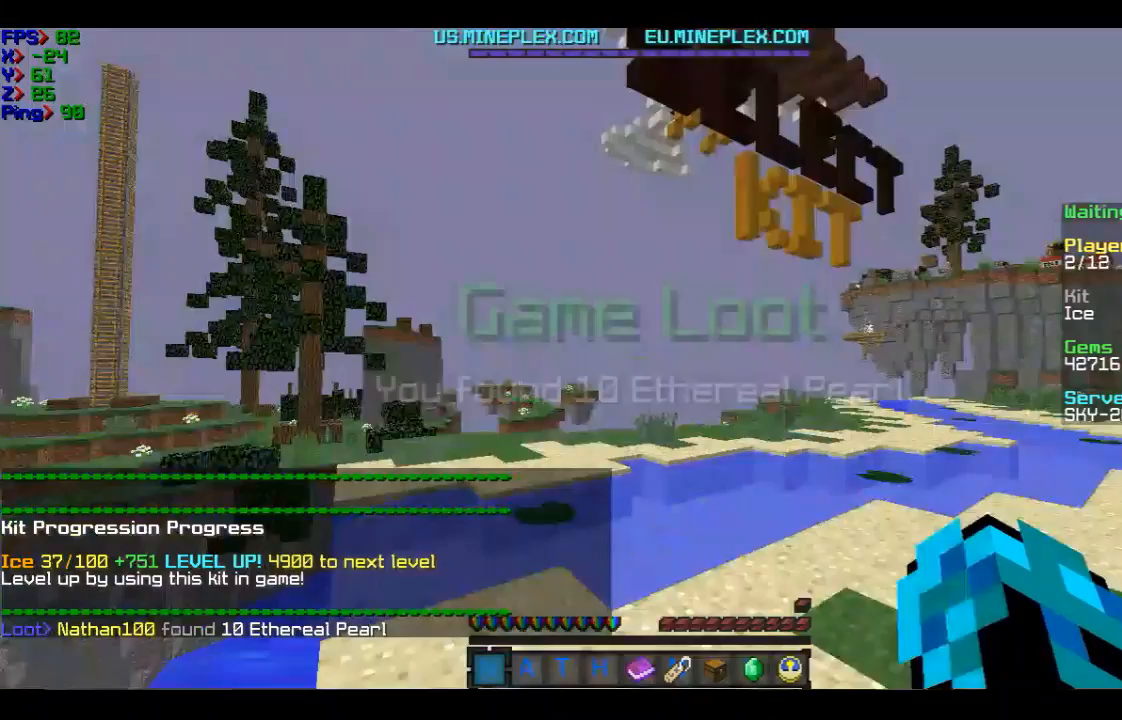
{"keys": ["w"], "mouse": [], "events": []}
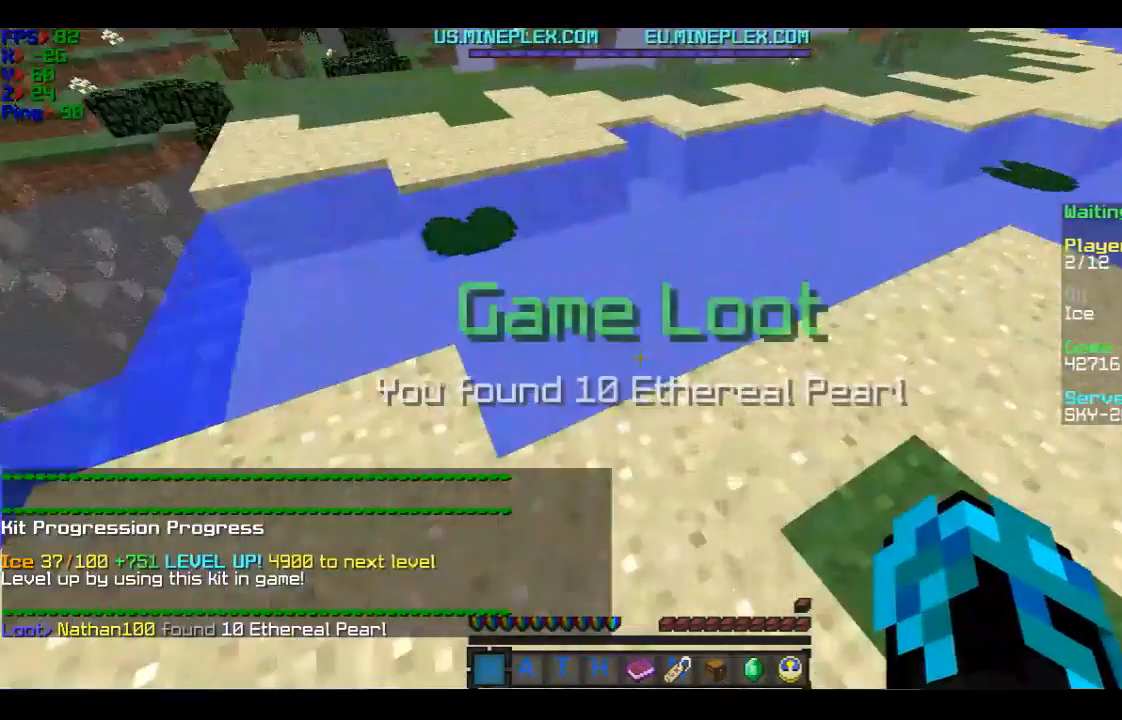
{"keys": ["w"], "mouse": [], "events": []}
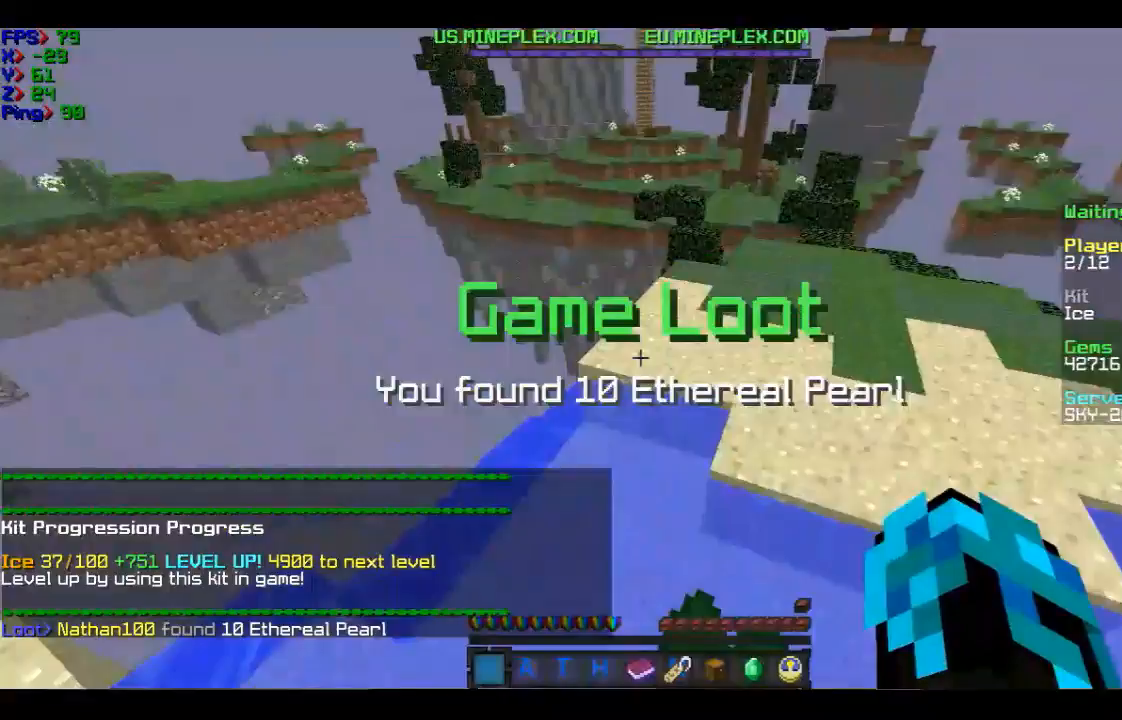
{"keys": ["w"], "mouse": [], "events": []}
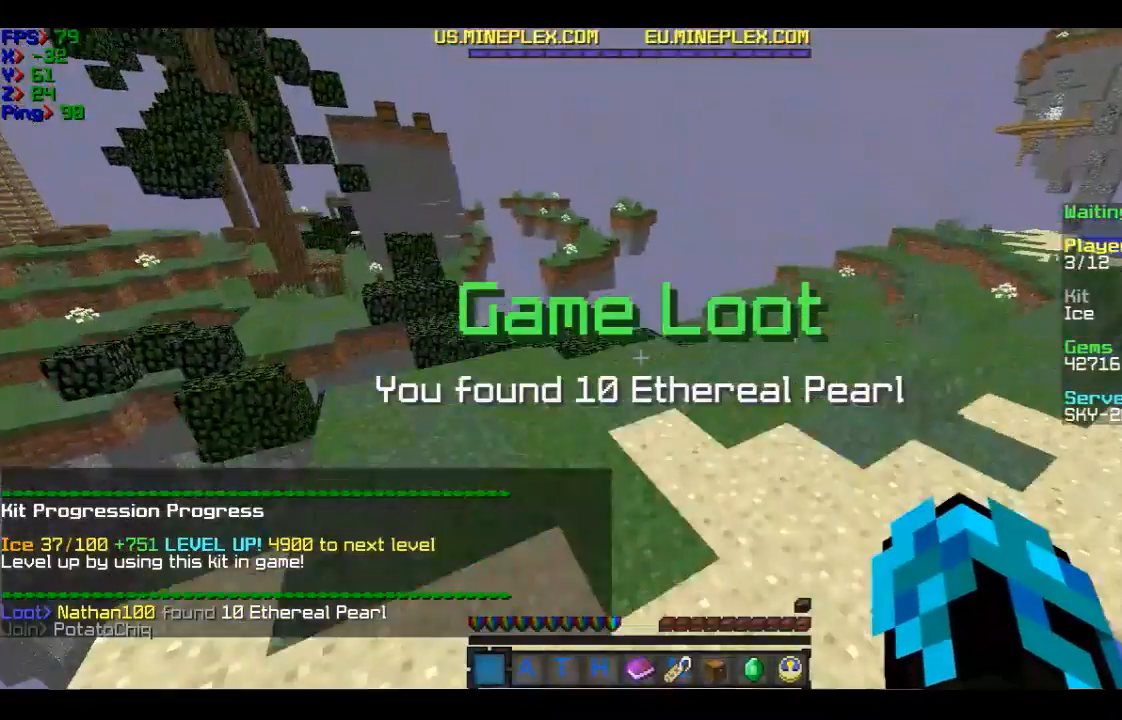
{"keys": ["w"], "mouse": [], "events": []}
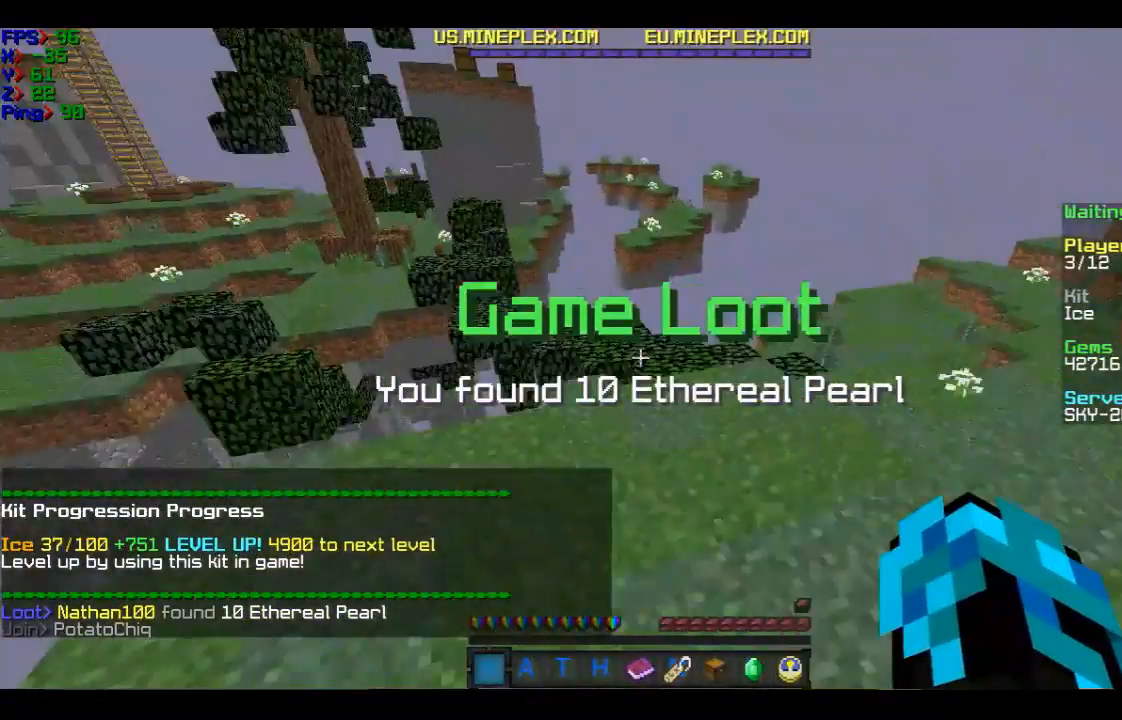
{"keys": ["w"], "mouse": [], "events": []}
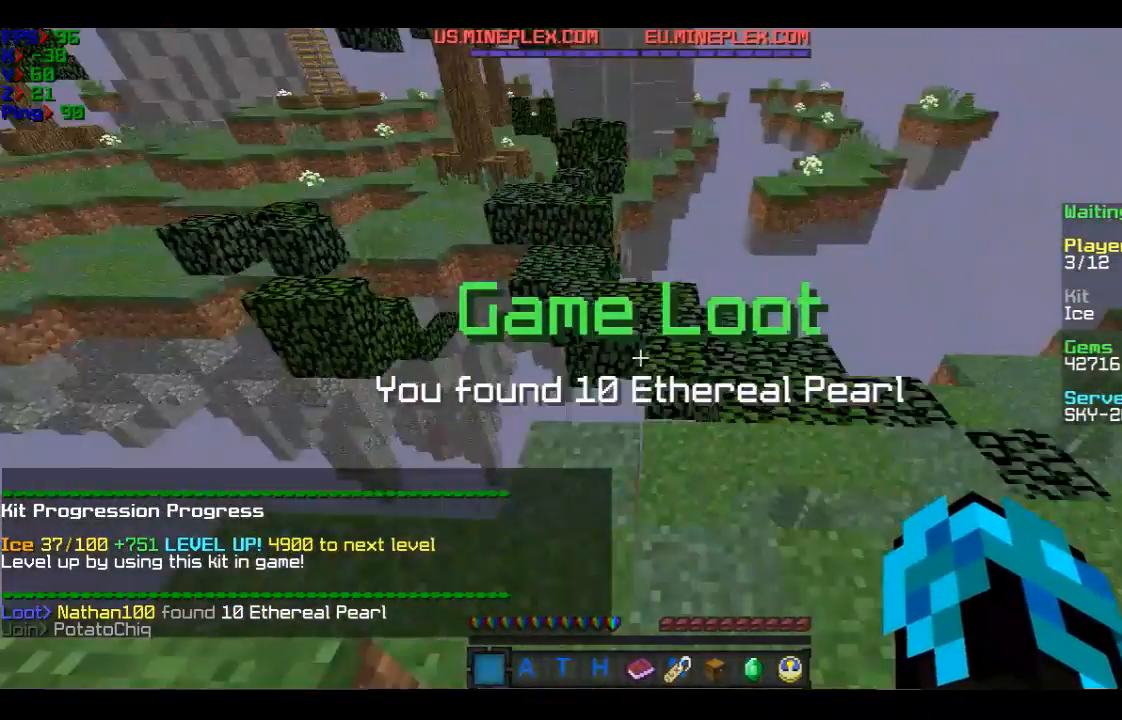
{"keys": ["w"], "mouse": [], "events": []}
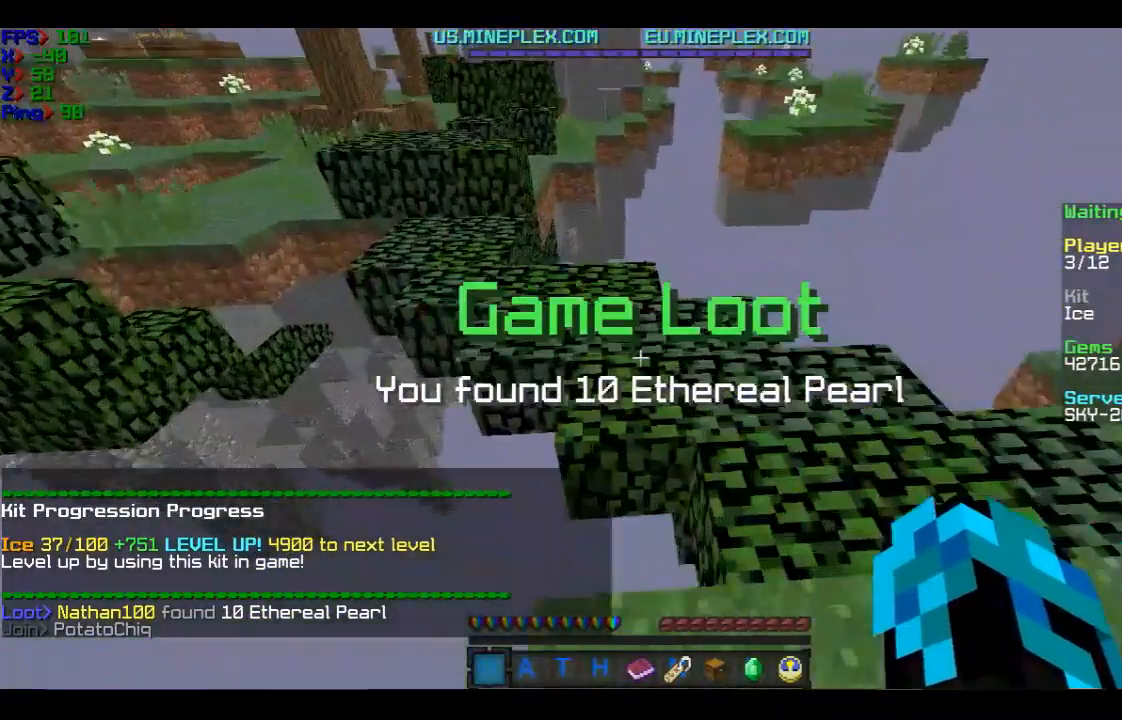
{"keys": ["w"], "mouse": [], "events": []}
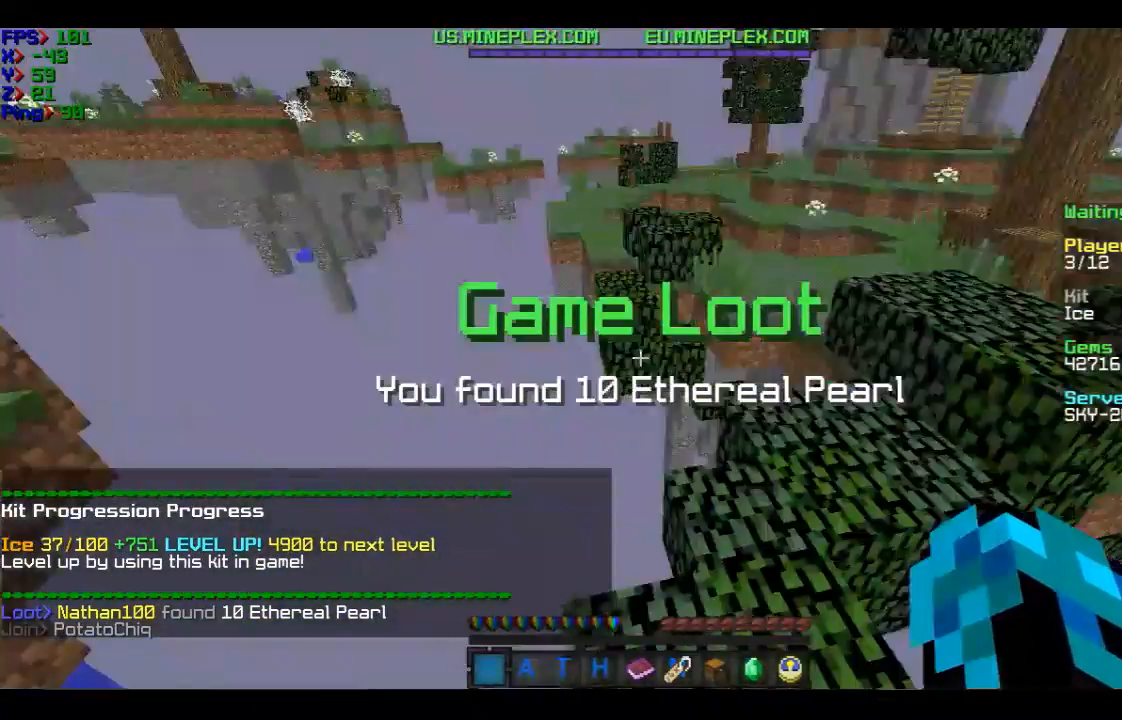
{"keys": ["w"], "mouse": [], "events": [[133, "a", "down"], [333, "a", "up"]]}
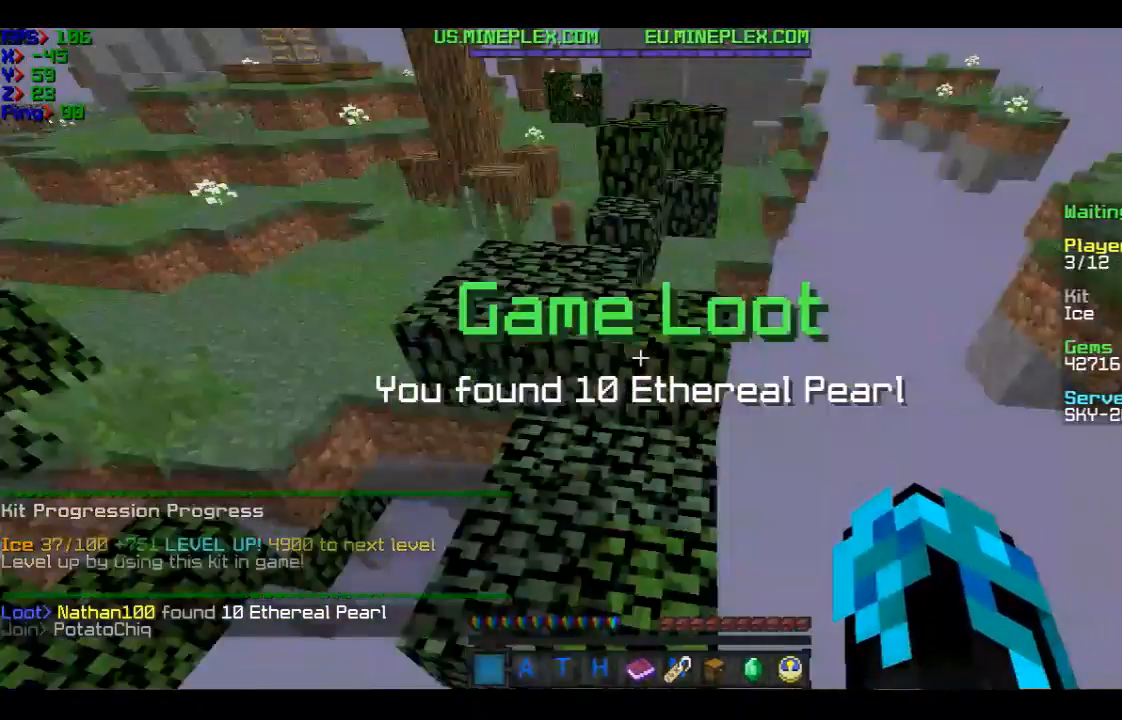
{"keys": ["w"], "mouse": [], "events": [[33, "d", "down"], [434, "d", "up"]]}
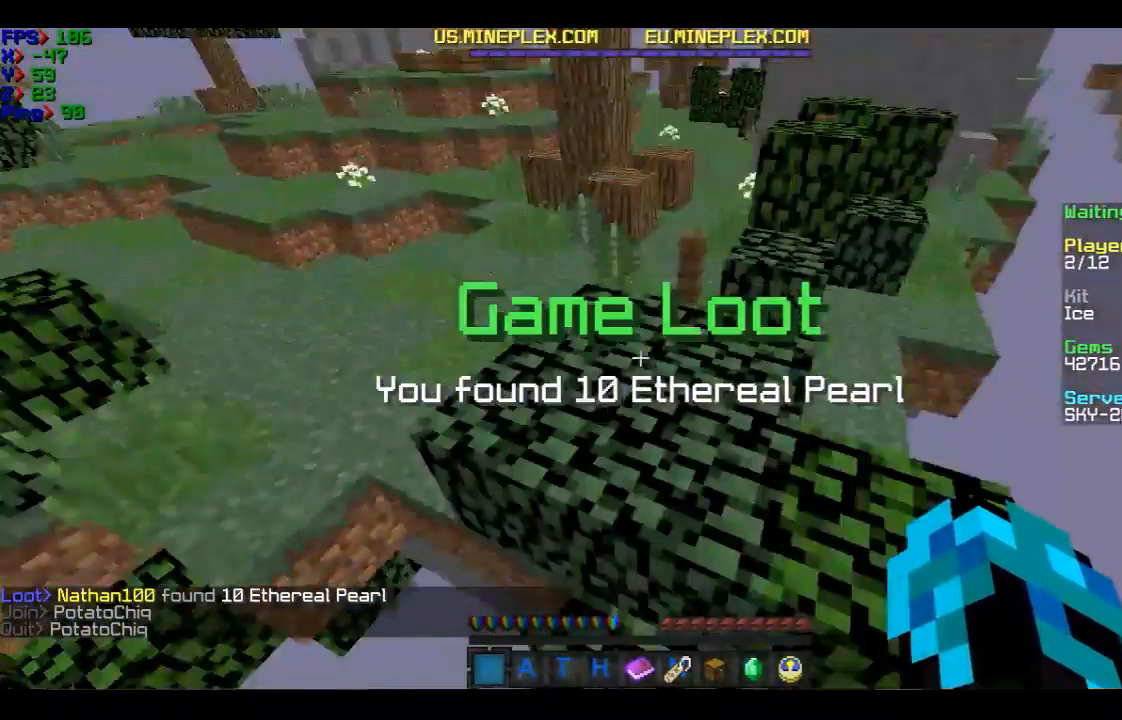
{"keys": ["w"], "mouse": [], "events": []}
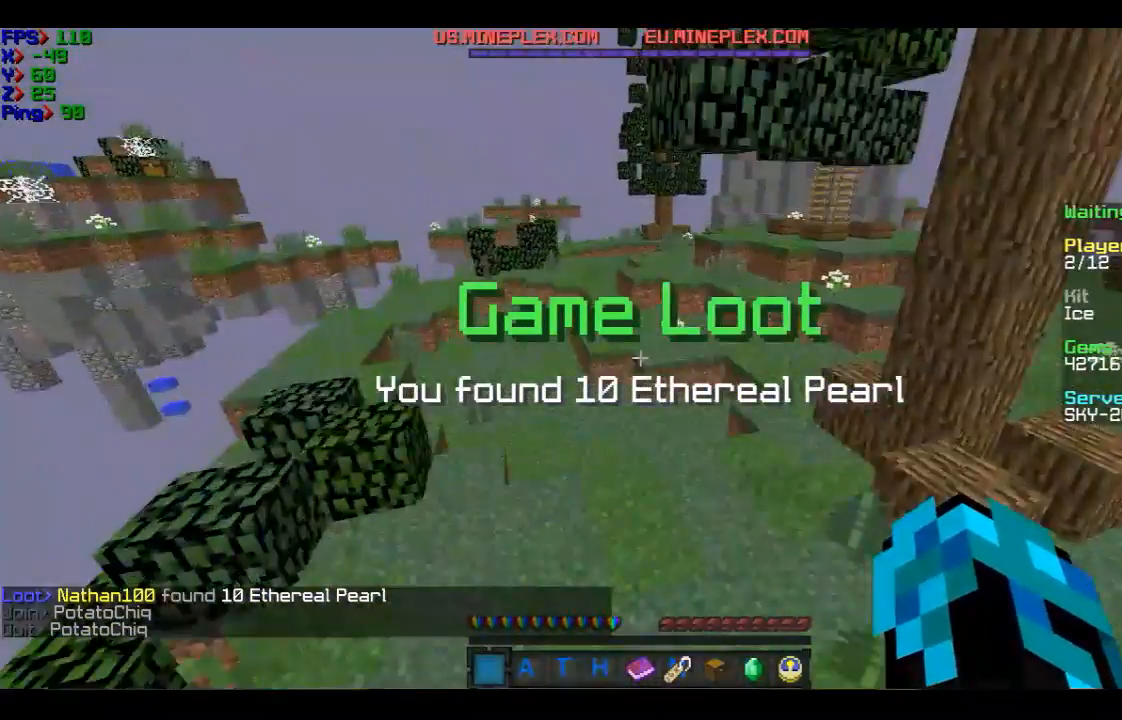
{"keys": ["w"], "mouse": [], "events": []}
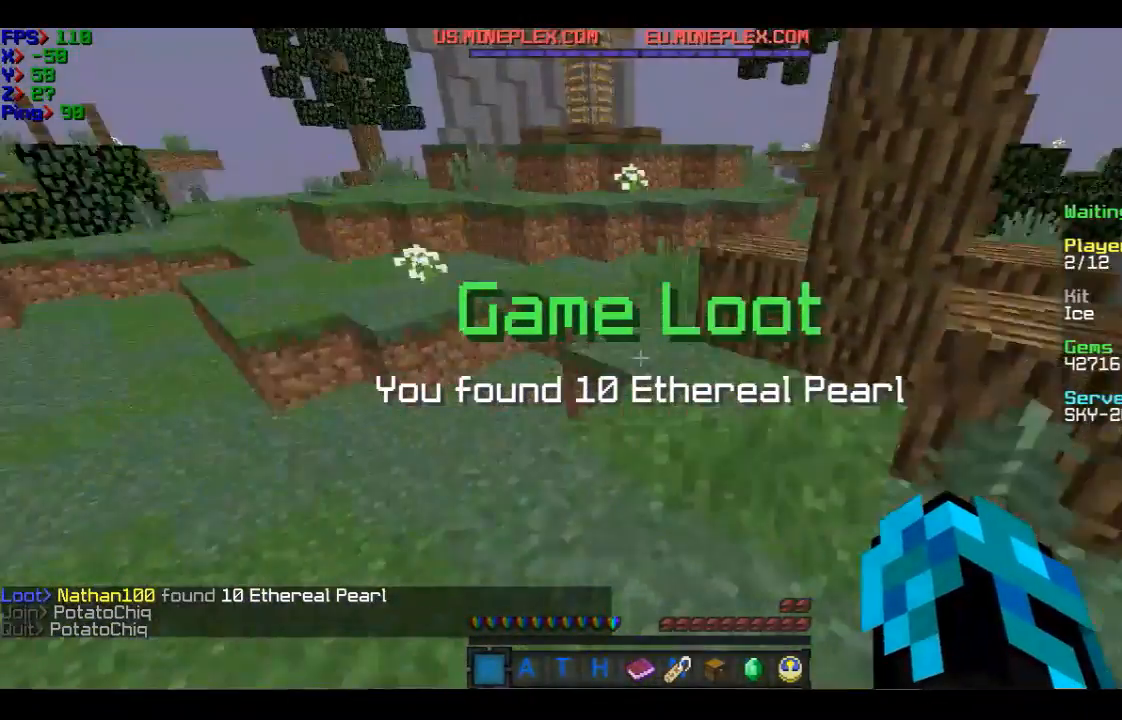
{"keys": ["w"], "mouse": [], "events": []}